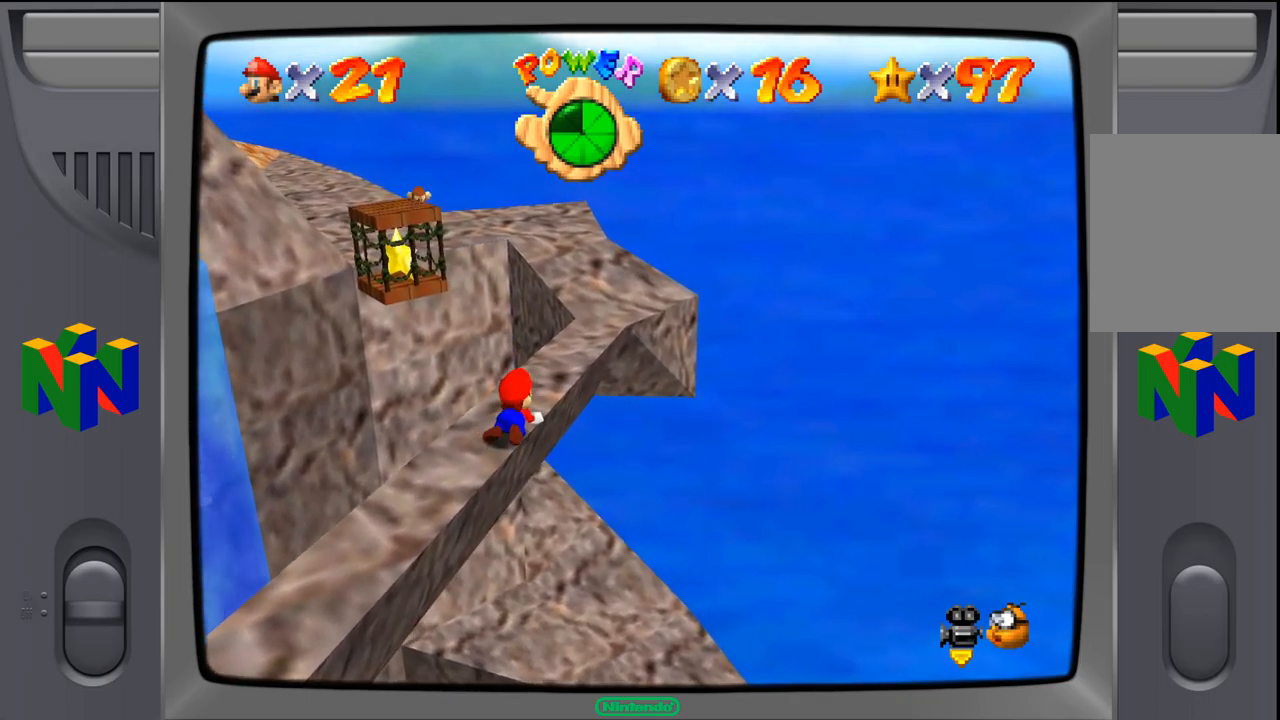
Gameplay with a controller (Nintendo layout); each line is a JSON object with the inputs held at the frame after it. "events" lists button and stick changes between this image and that frame as [ms after this image, input, new state], when the widget could be followed in between. Not read: L1 L3 R1 R3.
{"buttons": ["Z"], "left_stick": "up", "events": []}
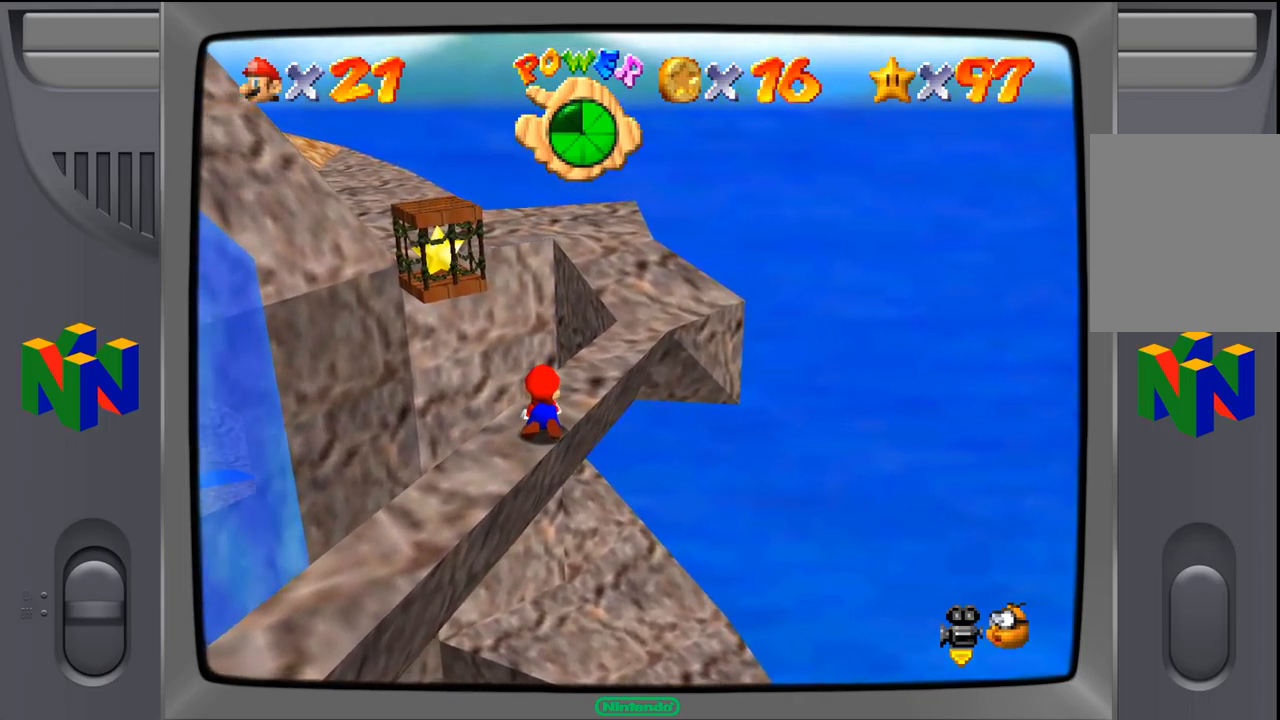
{"buttons": ["Z"], "left_stick": "up-right", "events": [[183, "left_stick", "up-right"]]}
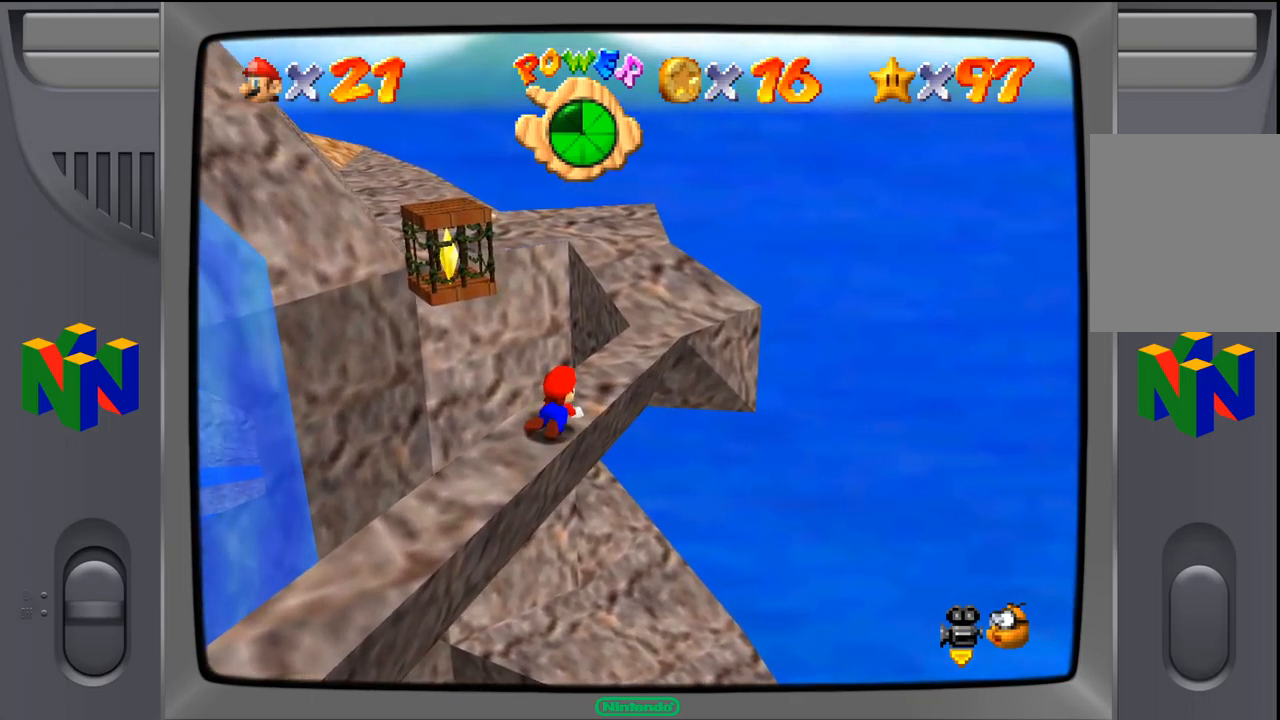
{"buttons": ["Z"], "left_stick": "up-right", "events": []}
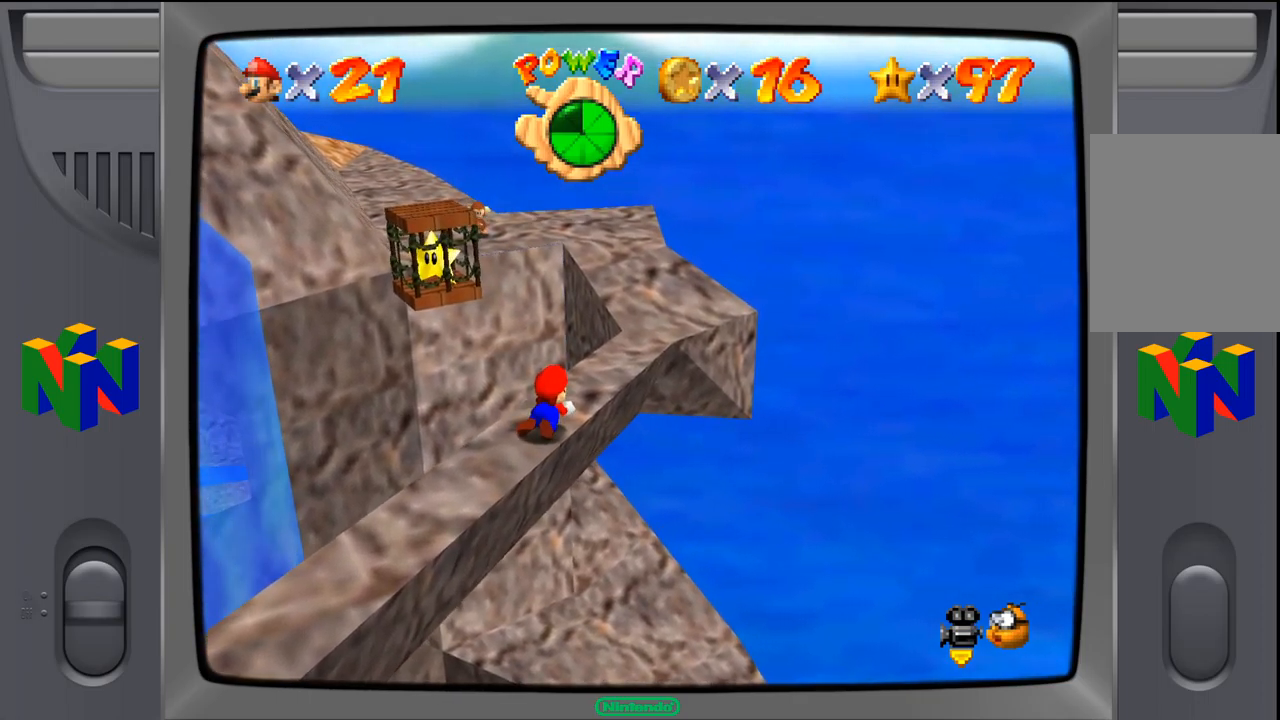
{"buttons": ["Z"], "left_stick": "up-right", "events": []}
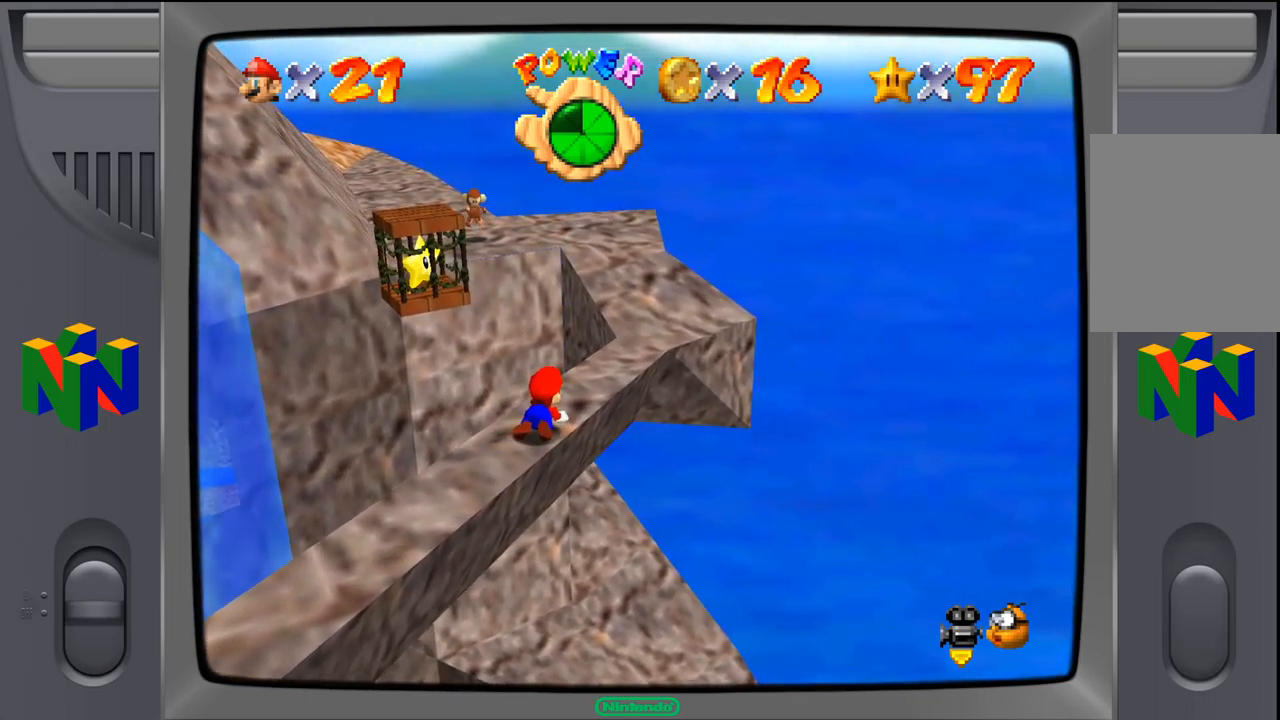
{"buttons": ["Z"], "left_stick": "up-right", "events": []}
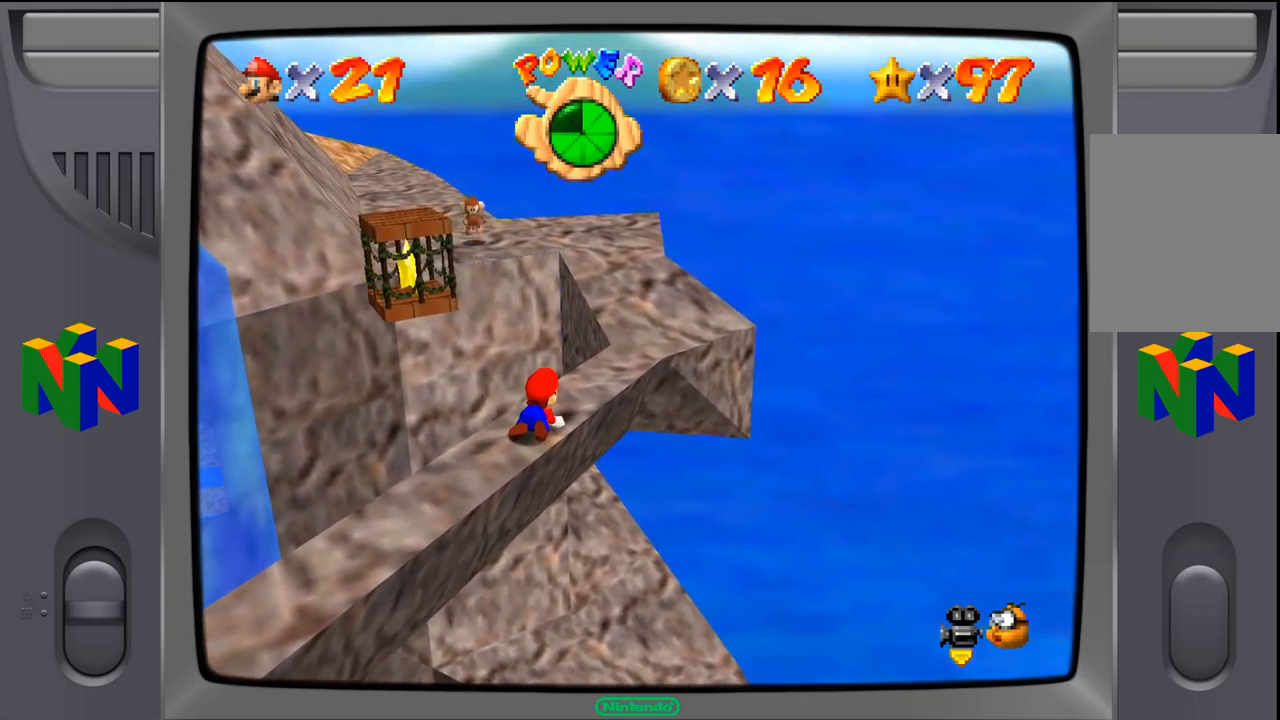
{"buttons": ["Z"], "left_stick": "up-right", "events": []}
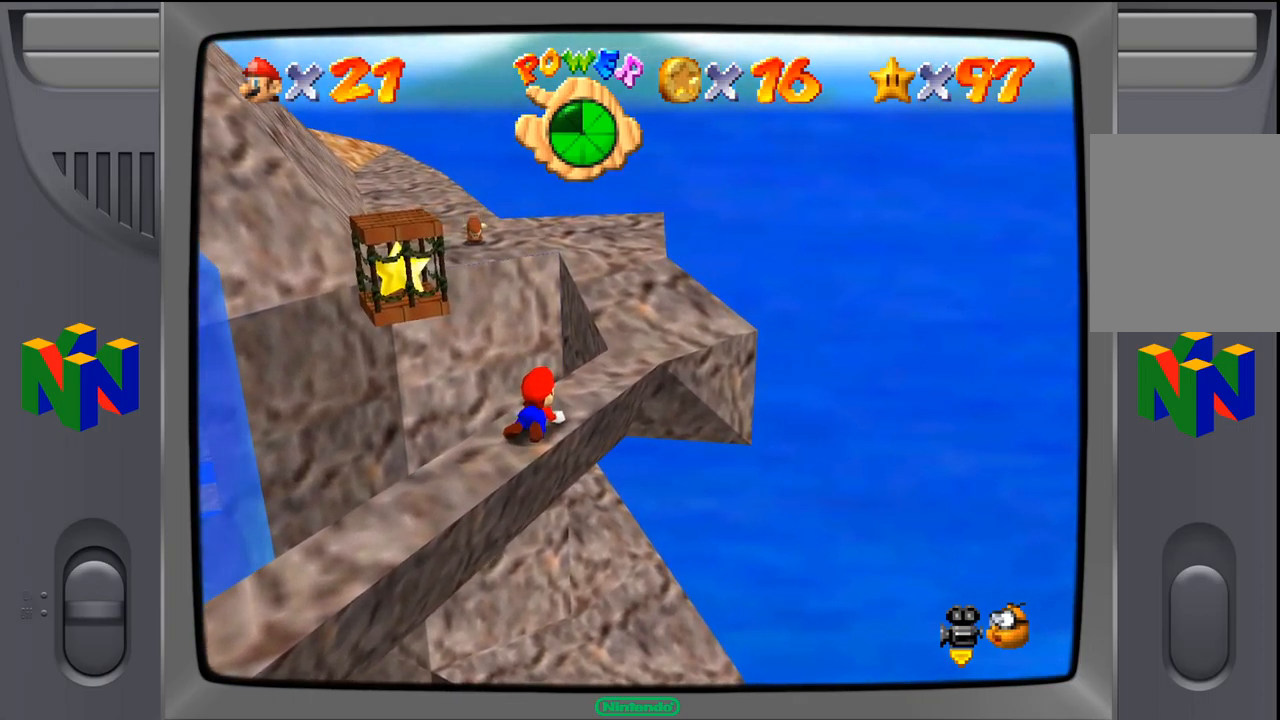
{"buttons": ["Z"], "left_stick": "up-right", "events": []}
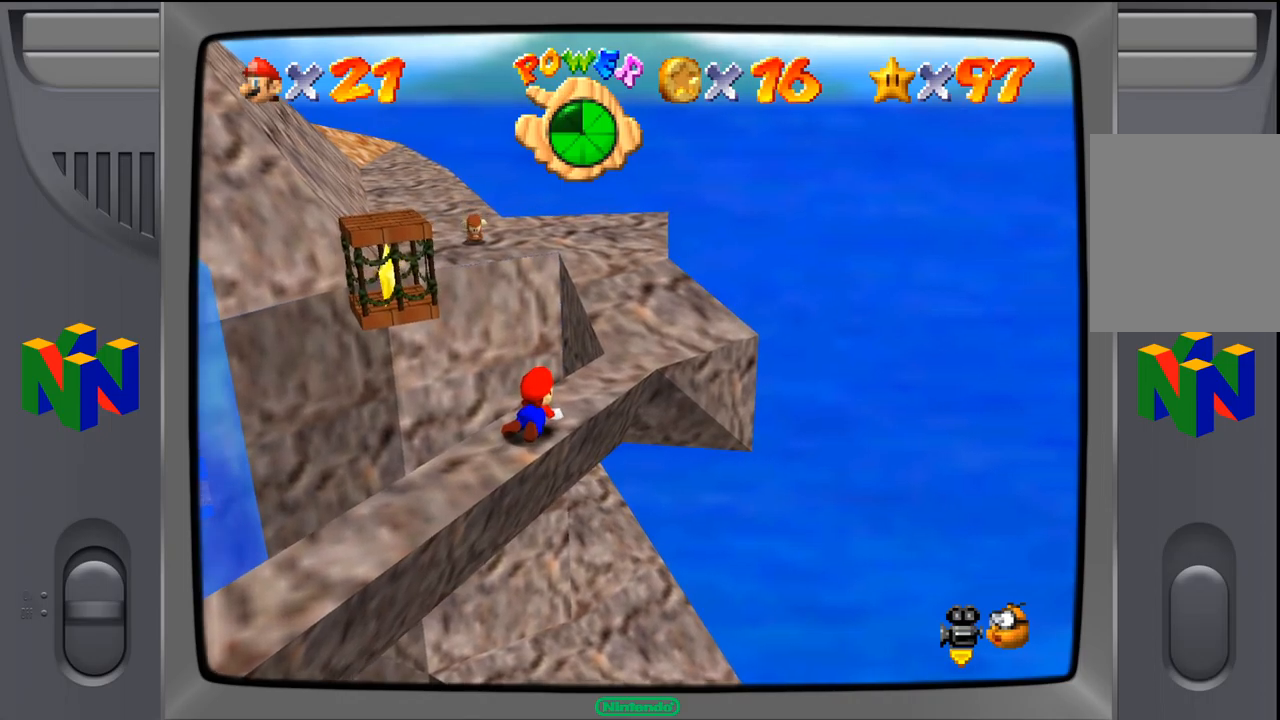
{"buttons": ["Z"], "left_stick": "up-right", "events": []}
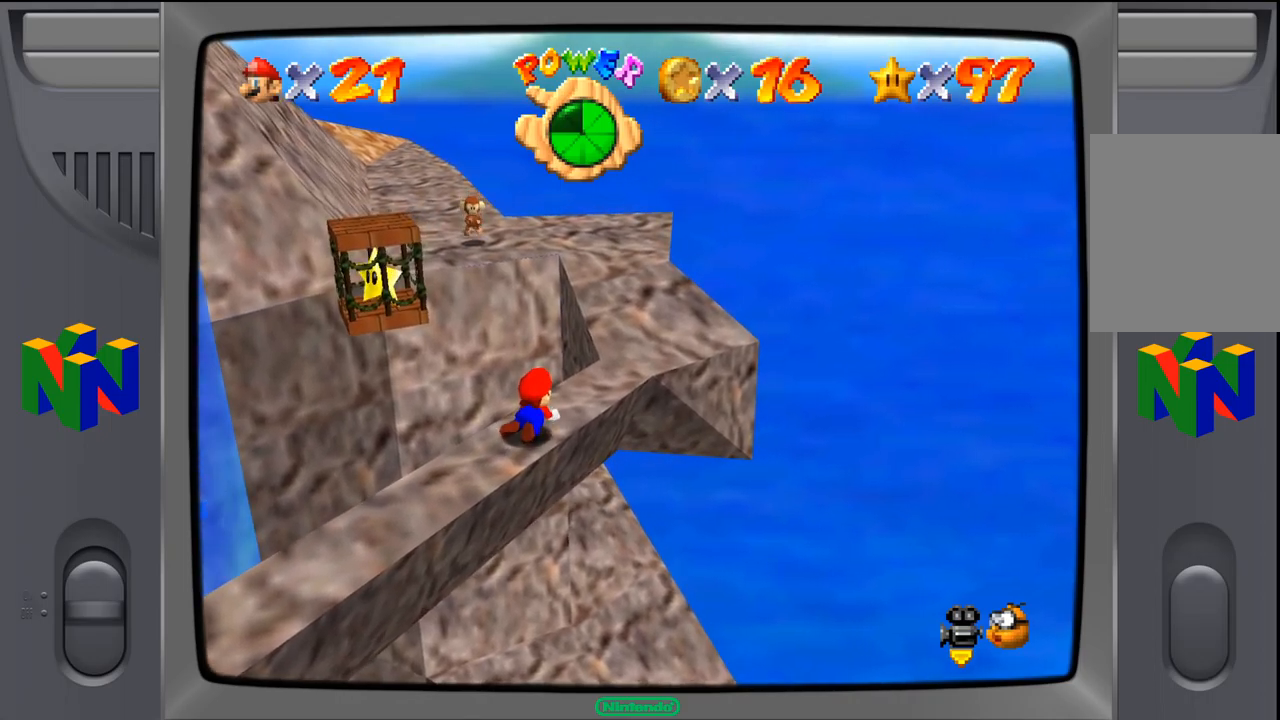
{"buttons": ["Z"], "left_stick": "up-right", "events": []}
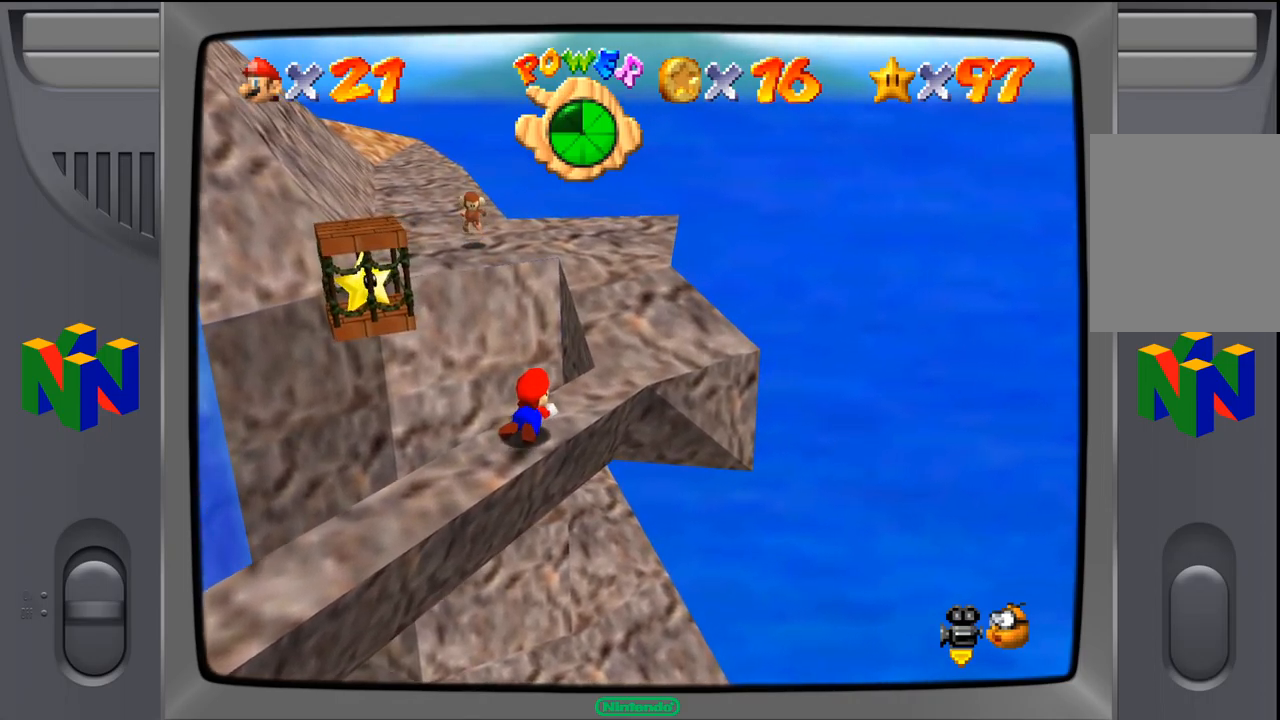
{"buttons": ["Z"], "left_stick": "up-right", "events": []}
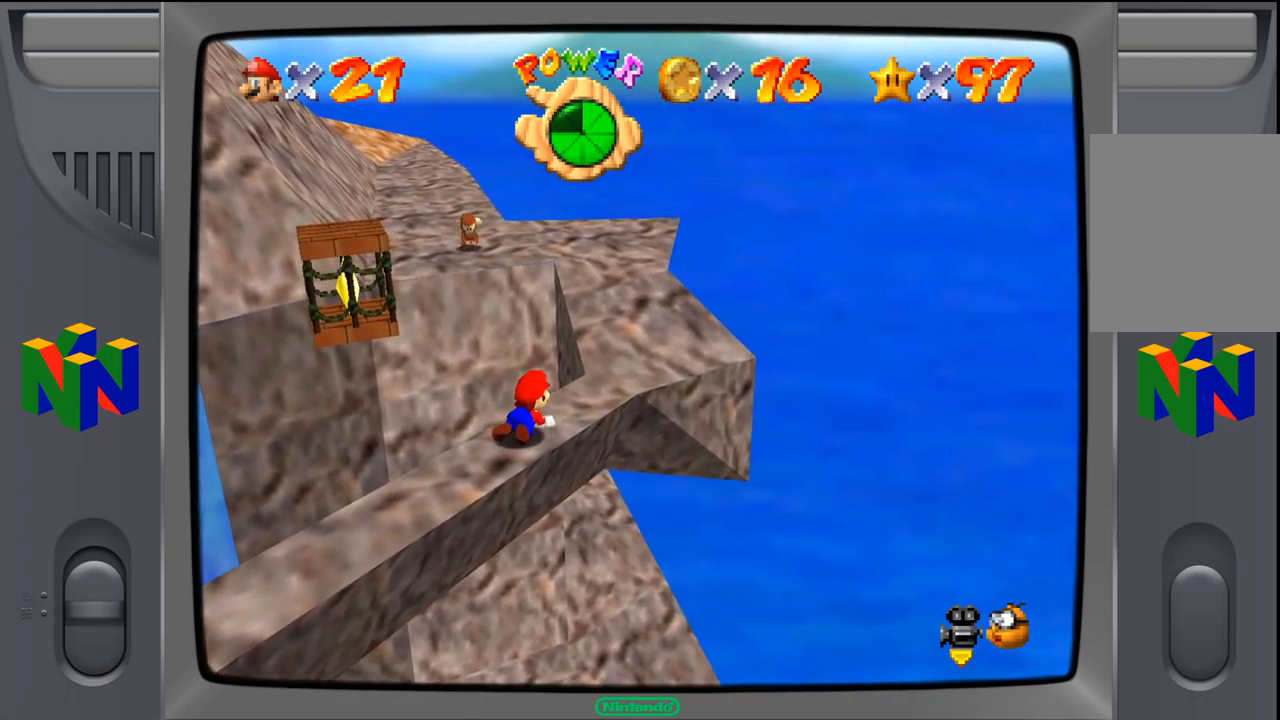
{"buttons": ["Z"], "left_stick": "up-right", "events": []}
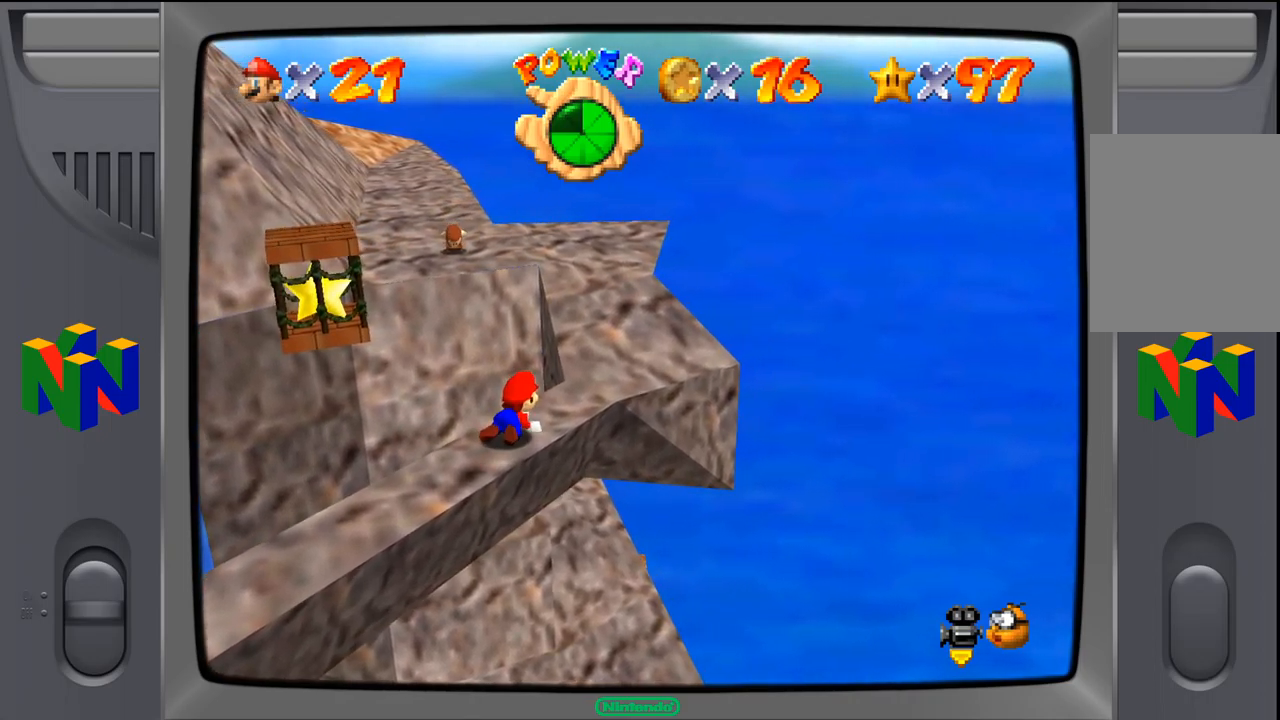
{"buttons": ["Z"], "left_stick": "up-right", "events": []}
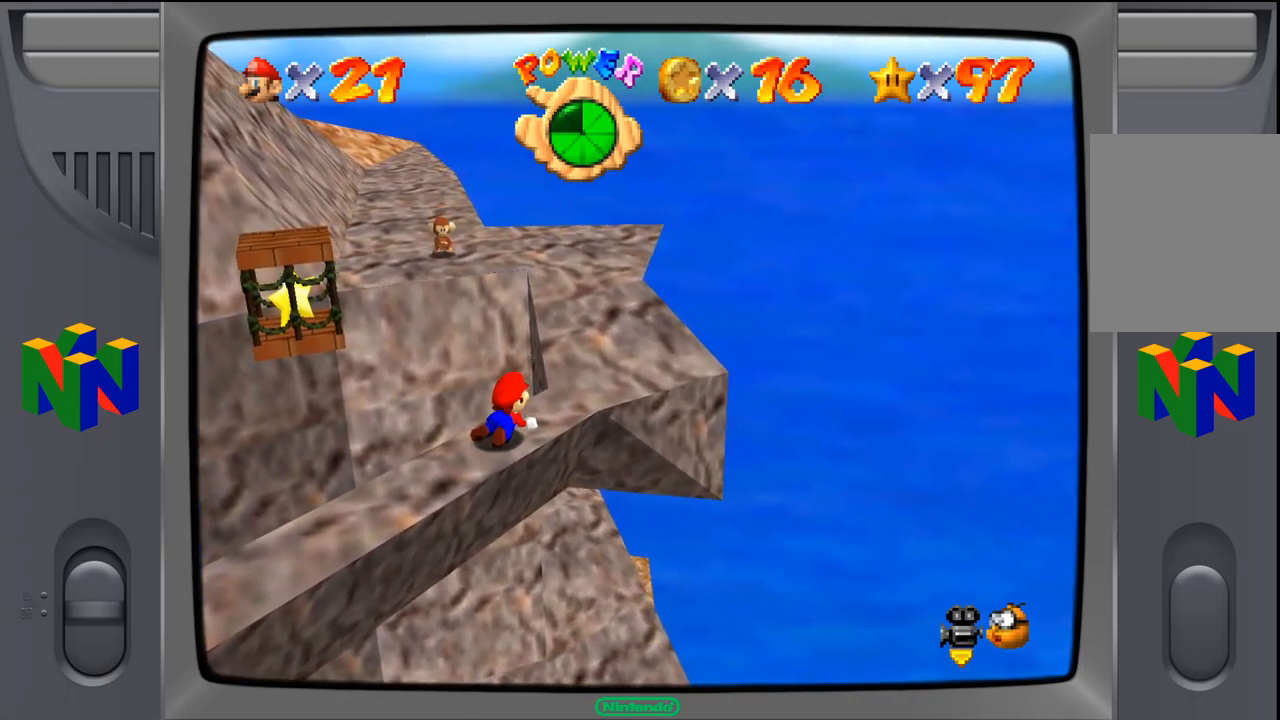
{"buttons": ["Z"], "left_stick": "up-right", "events": []}
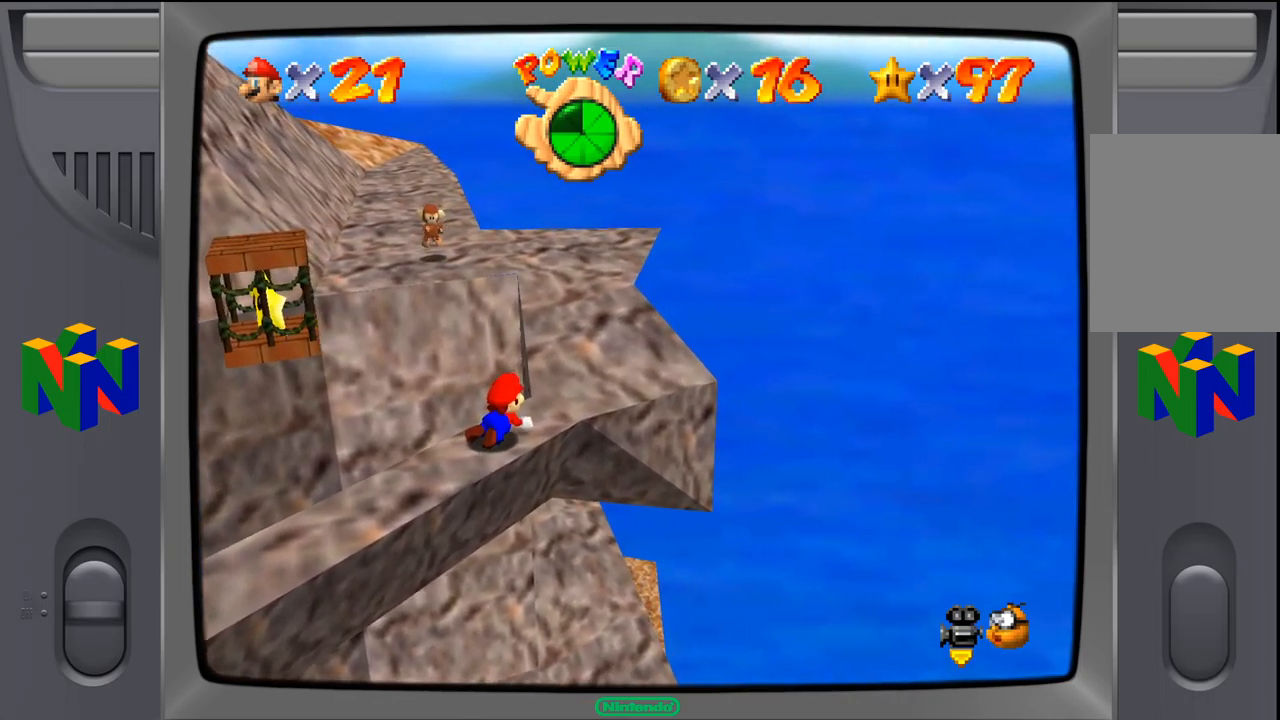
{"buttons": ["Z"], "left_stick": "up-right", "events": []}
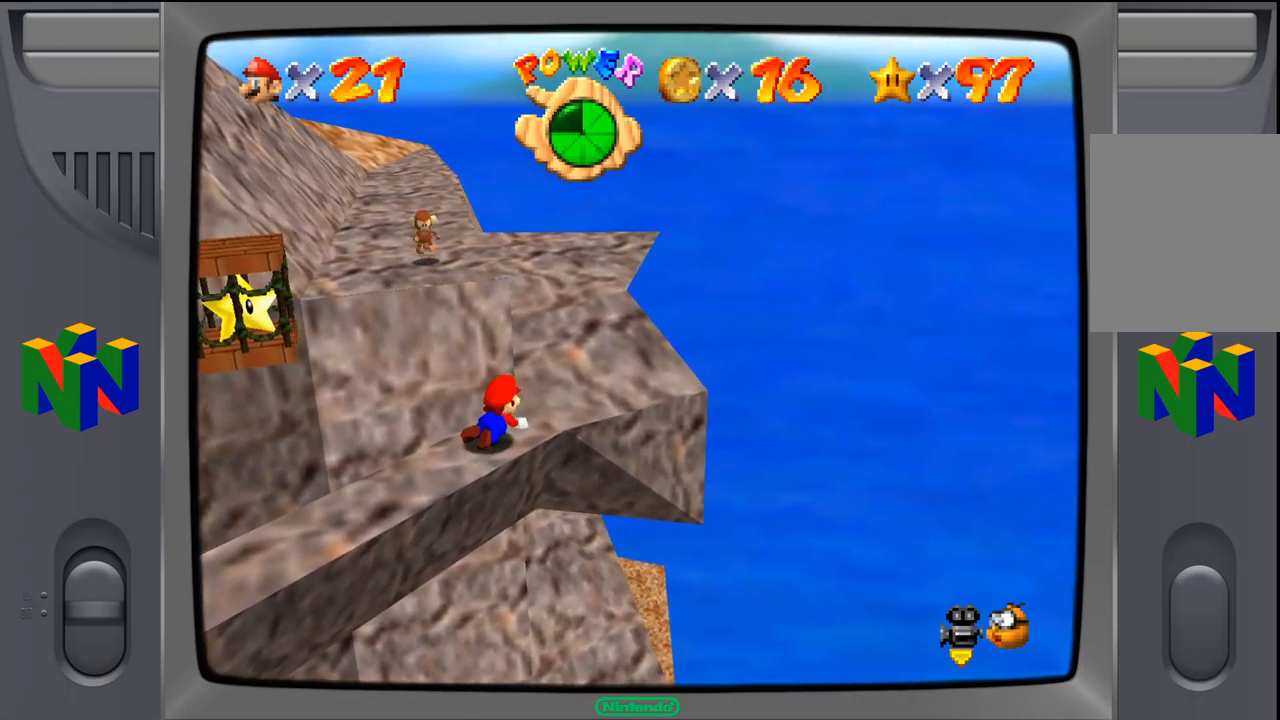
{"buttons": ["Z"], "left_stick": "up-right", "events": []}
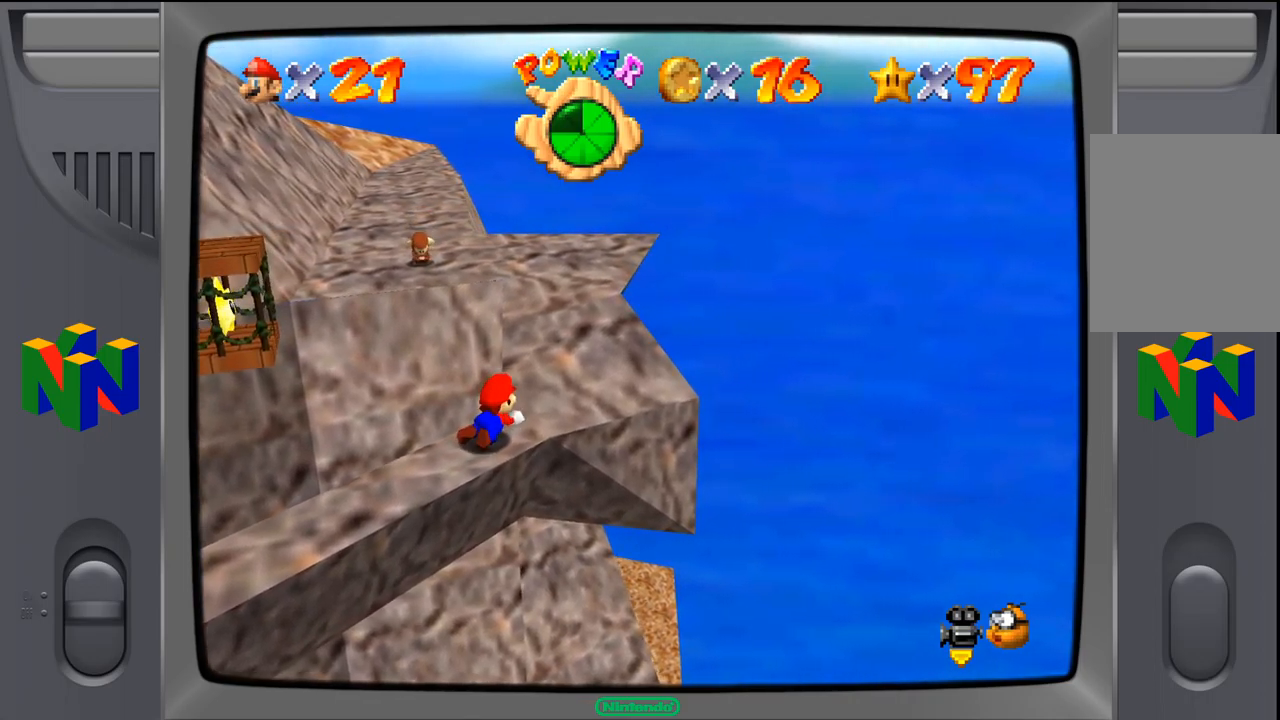
{"buttons": ["Z"], "left_stick": "up-right", "events": []}
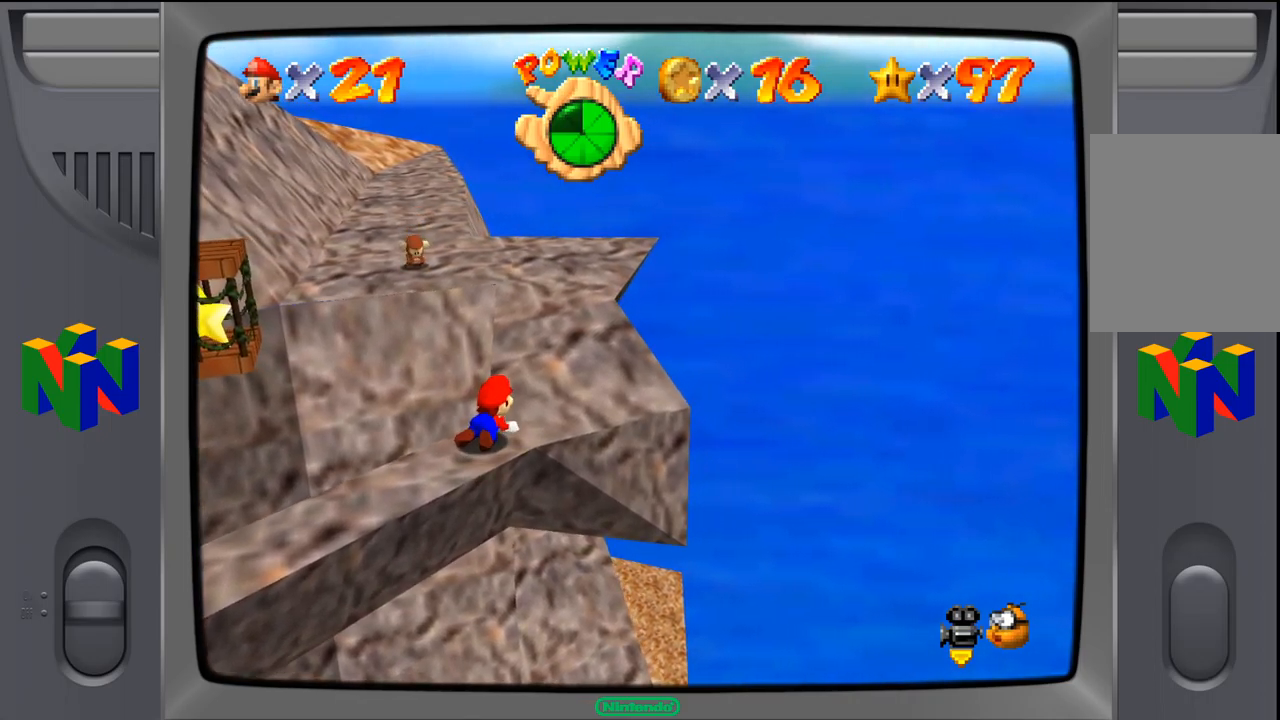
{"buttons": ["Z"], "left_stick": "up-right", "events": []}
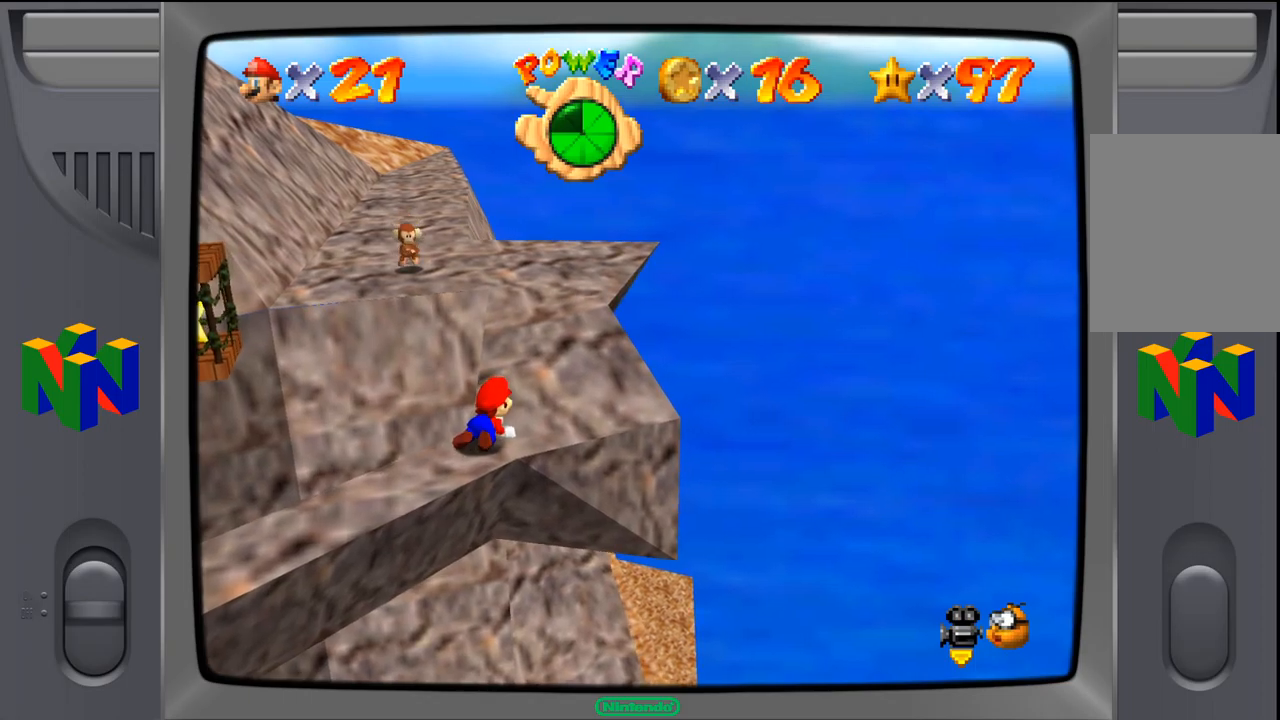
{"buttons": ["Z"], "left_stick": "up-right", "events": []}
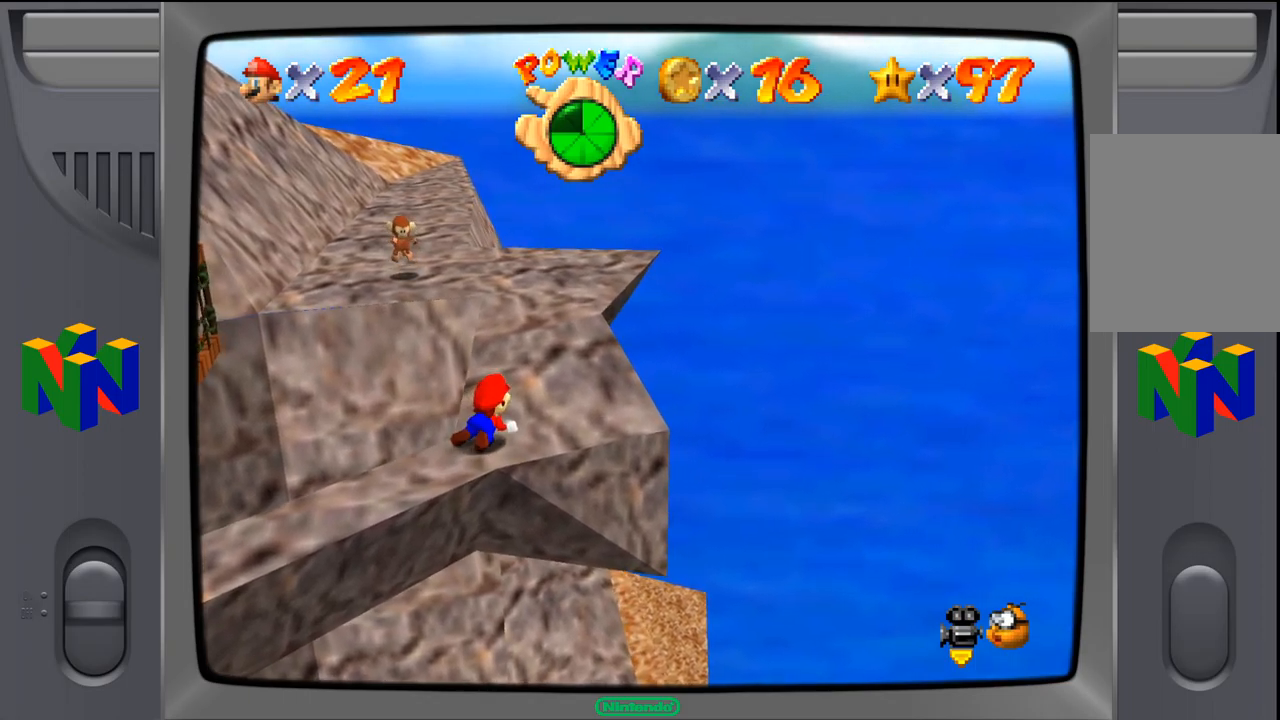
{"buttons": [], "left_stick": "up-right", "events": [[150, "Z", "up"]]}
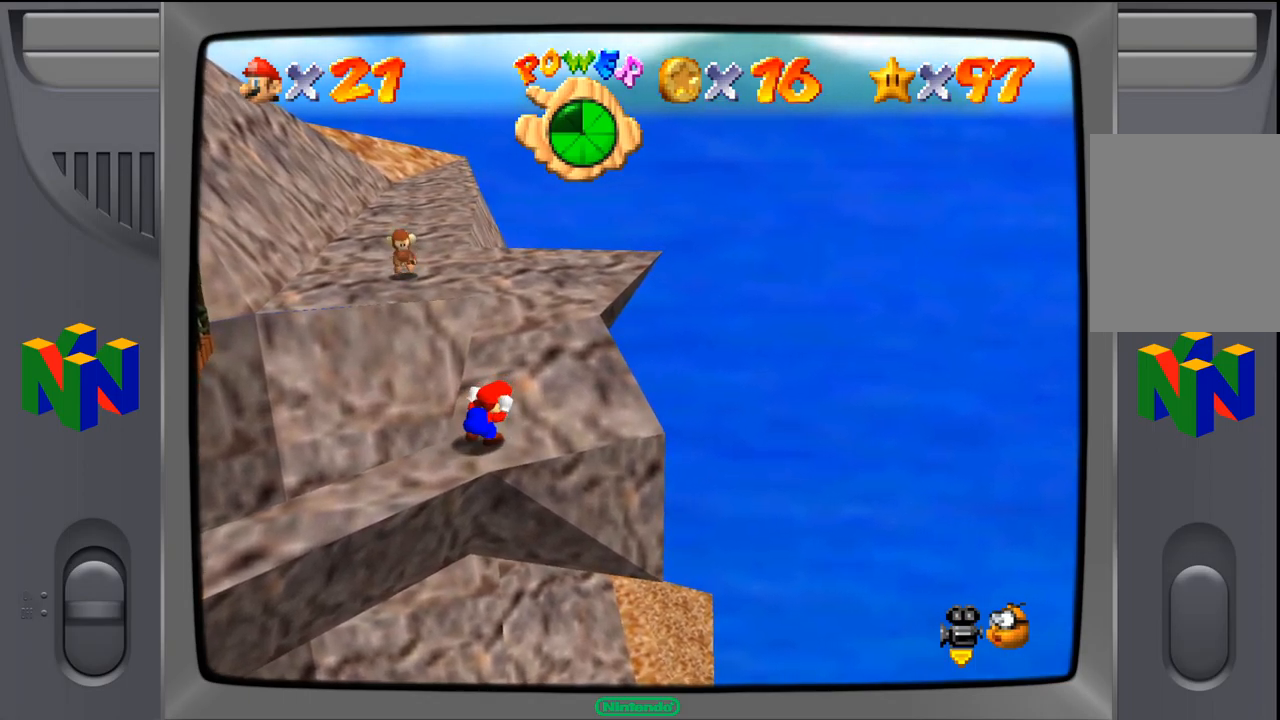
{"buttons": [], "left_stick": "up-right", "events": []}
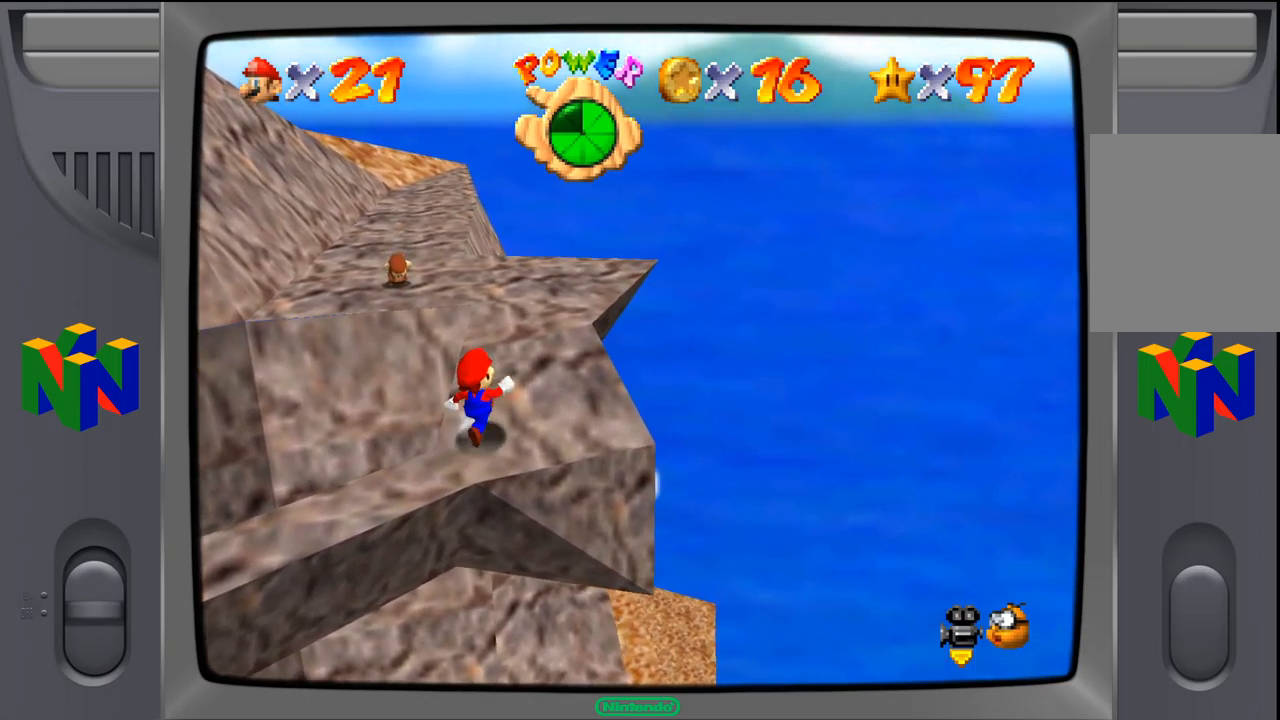
{"buttons": [], "left_stick": "up-right", "events": []}
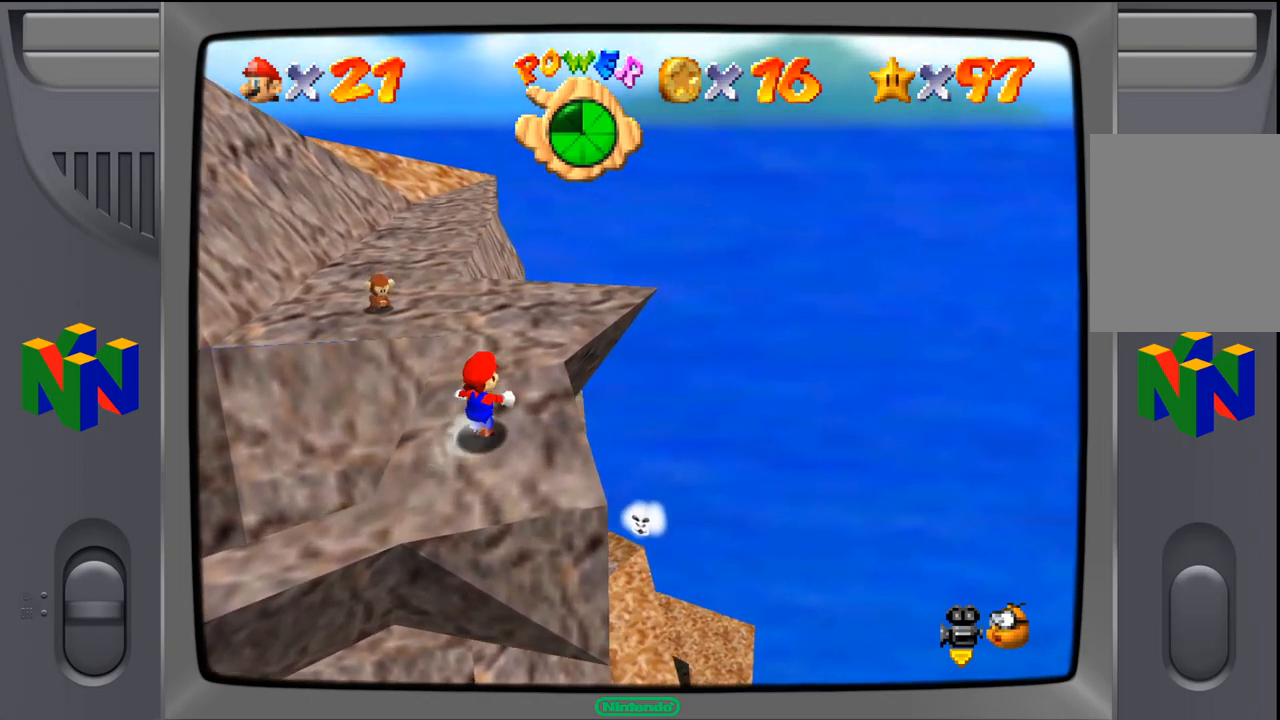
{"buttons": [], "left_stick": "up", "events": [[350, "left_stick", "up"]]}
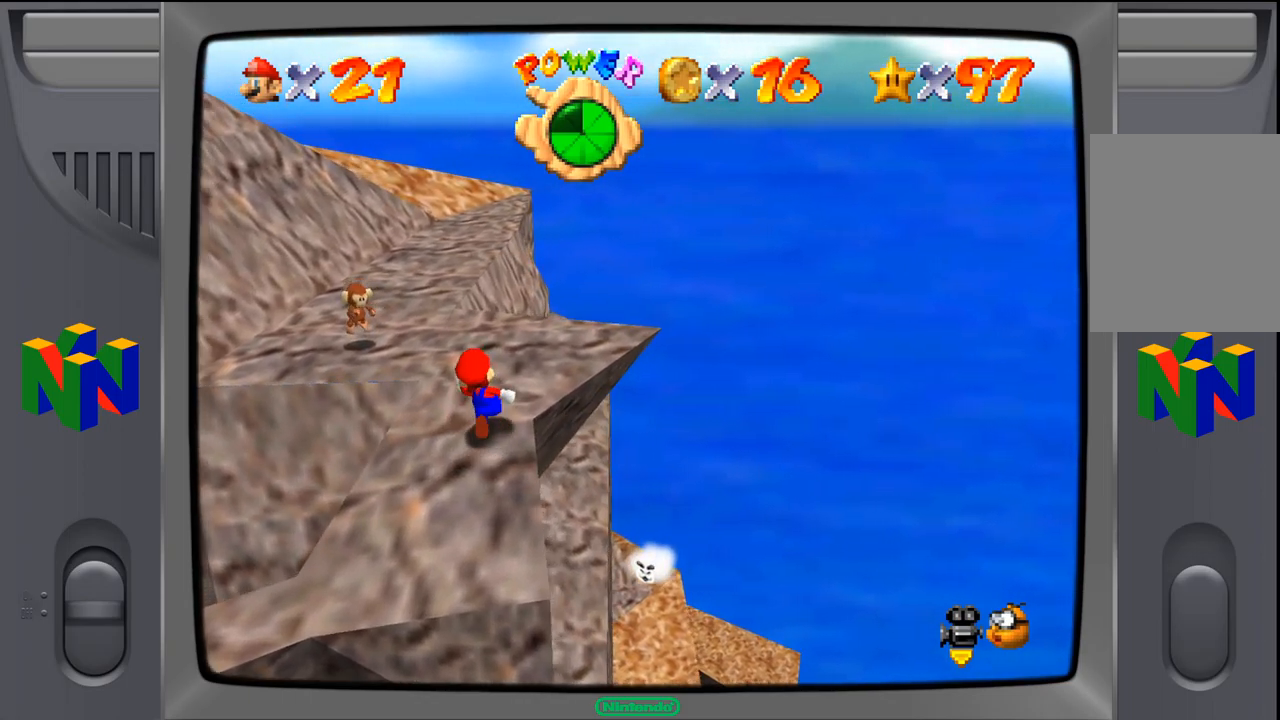
{"buttons": [], "left_stick": "up-left", "events": [[467, "left_stick", "up-left"]]}
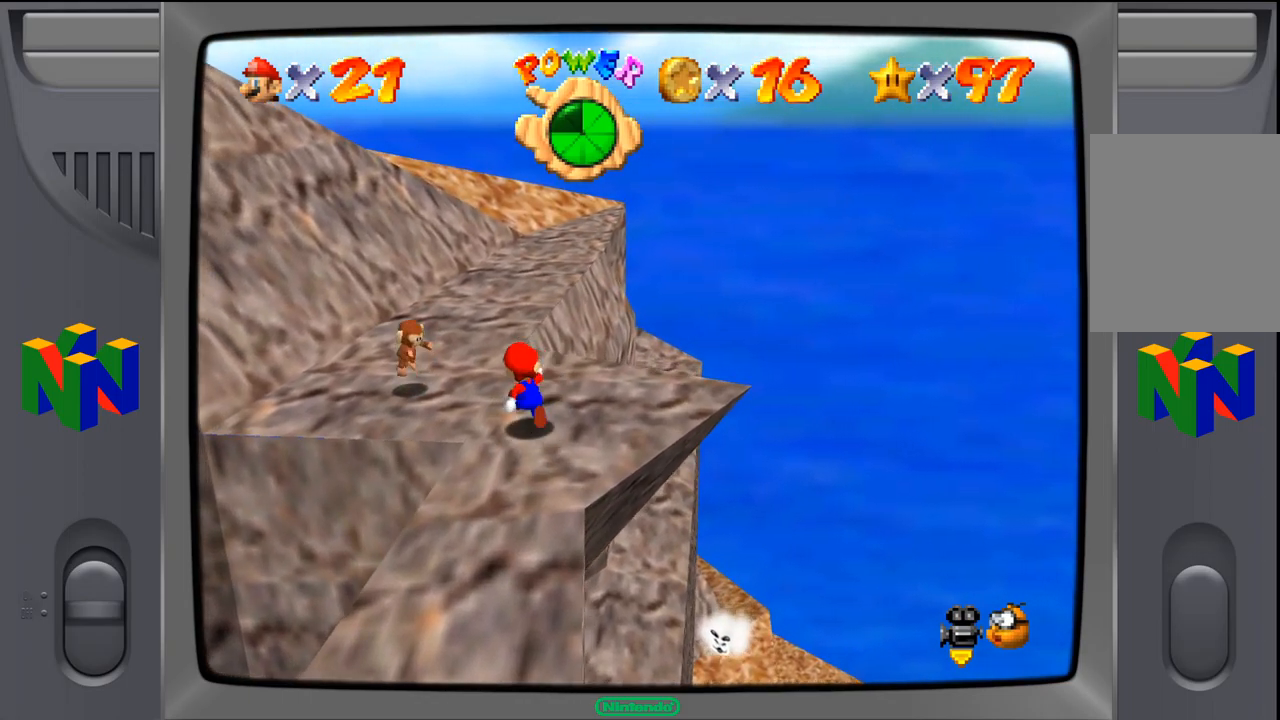
{"buttons": [], "left_stick": "center", "events": [[200, "left_stick", "center"]]}
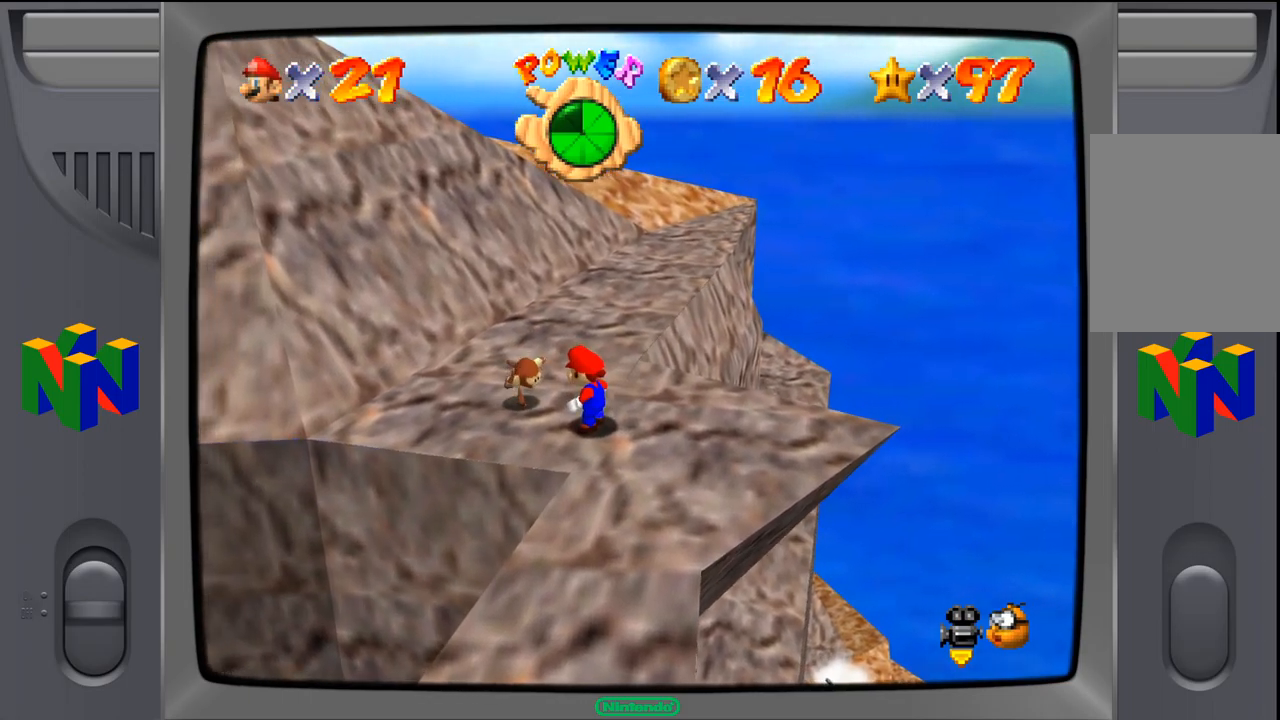
{"buttons": [], "left_stick": "center", "events": []}
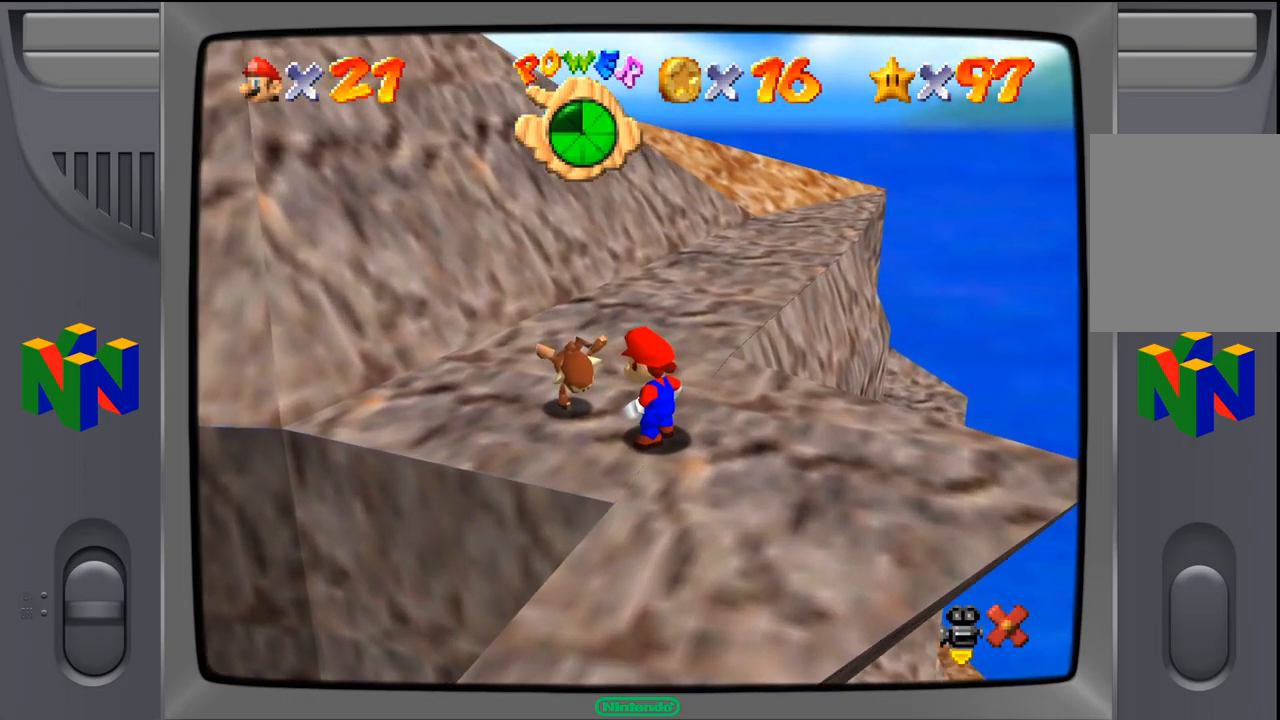
{"buttons": [], "left_stick": "center", "events": []}
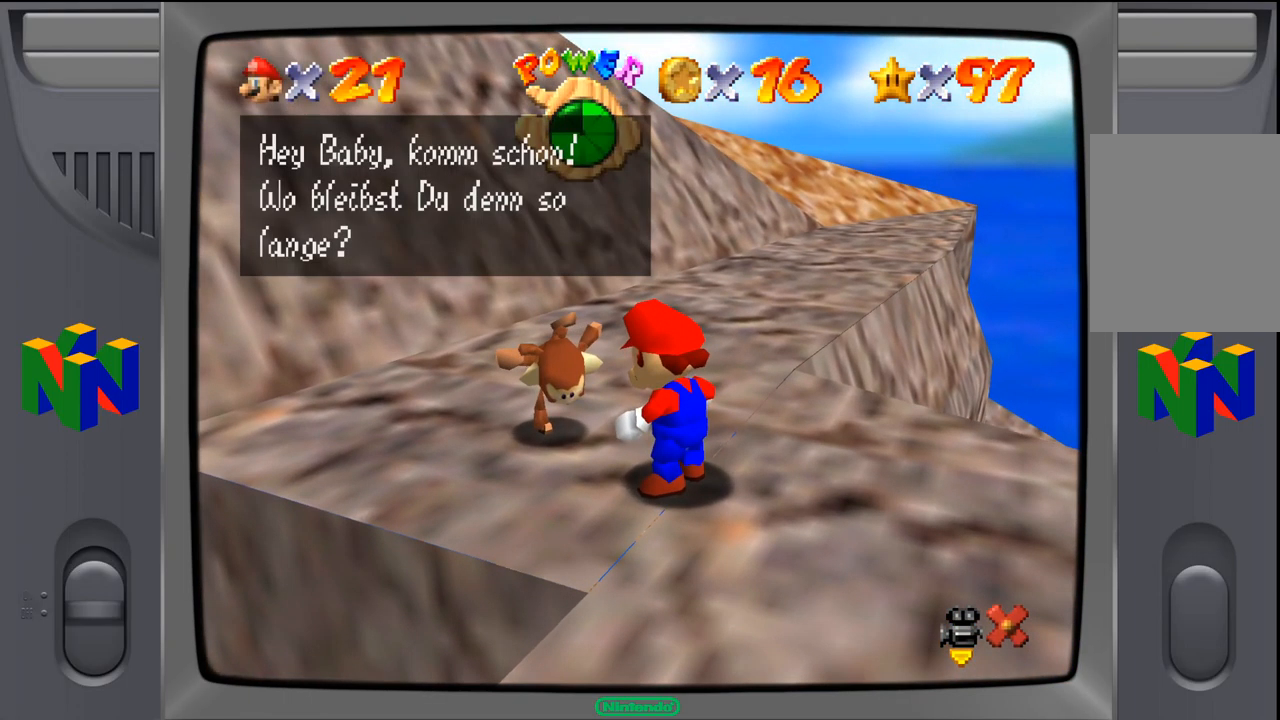
{"buttons": [], "left_stick": "center", "events": []}
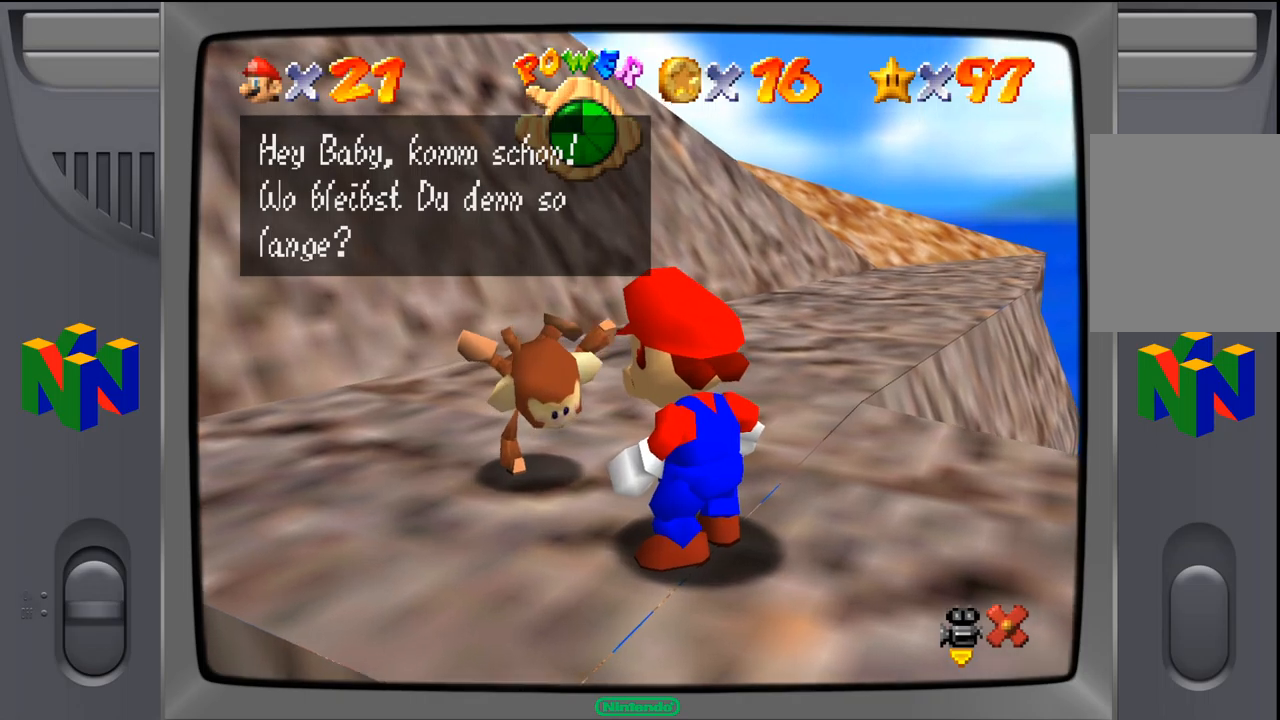
{"buttons": [], "left_stick": "center", "events": []}
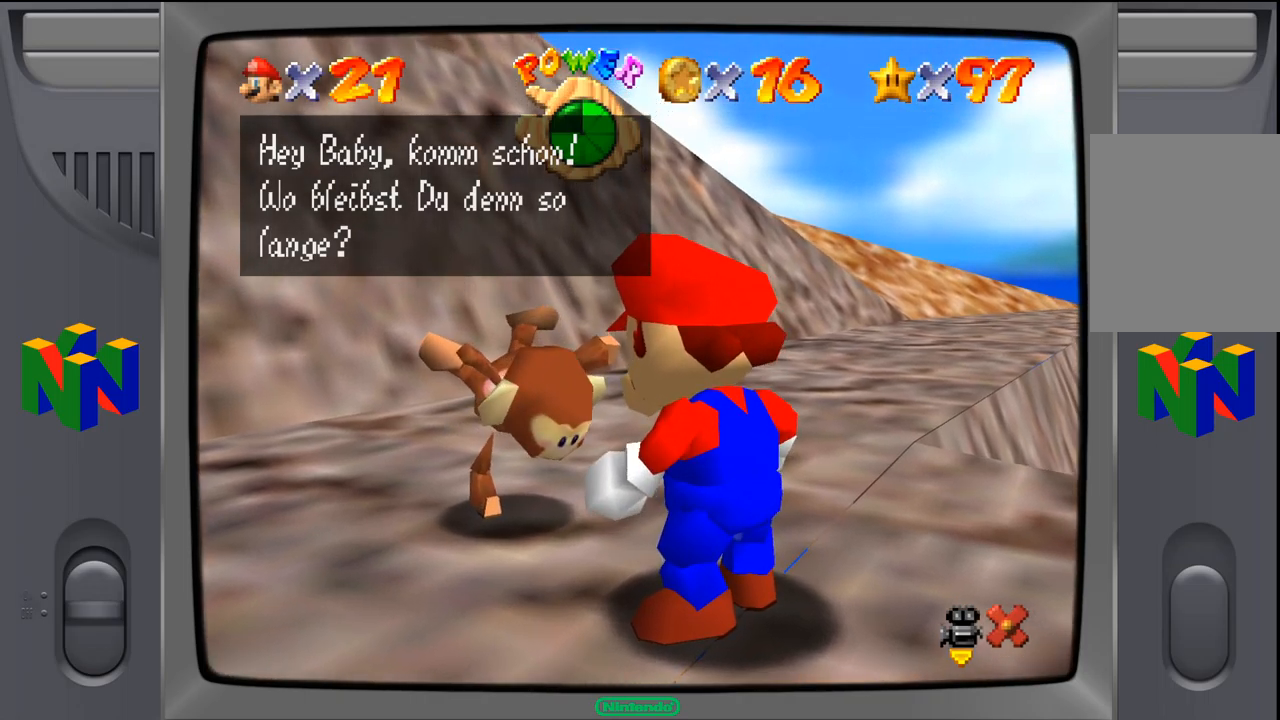
{"buttons": [], "left_stick": "center", "events": [[283, "A", "down"], [433, "A", "up"]]}